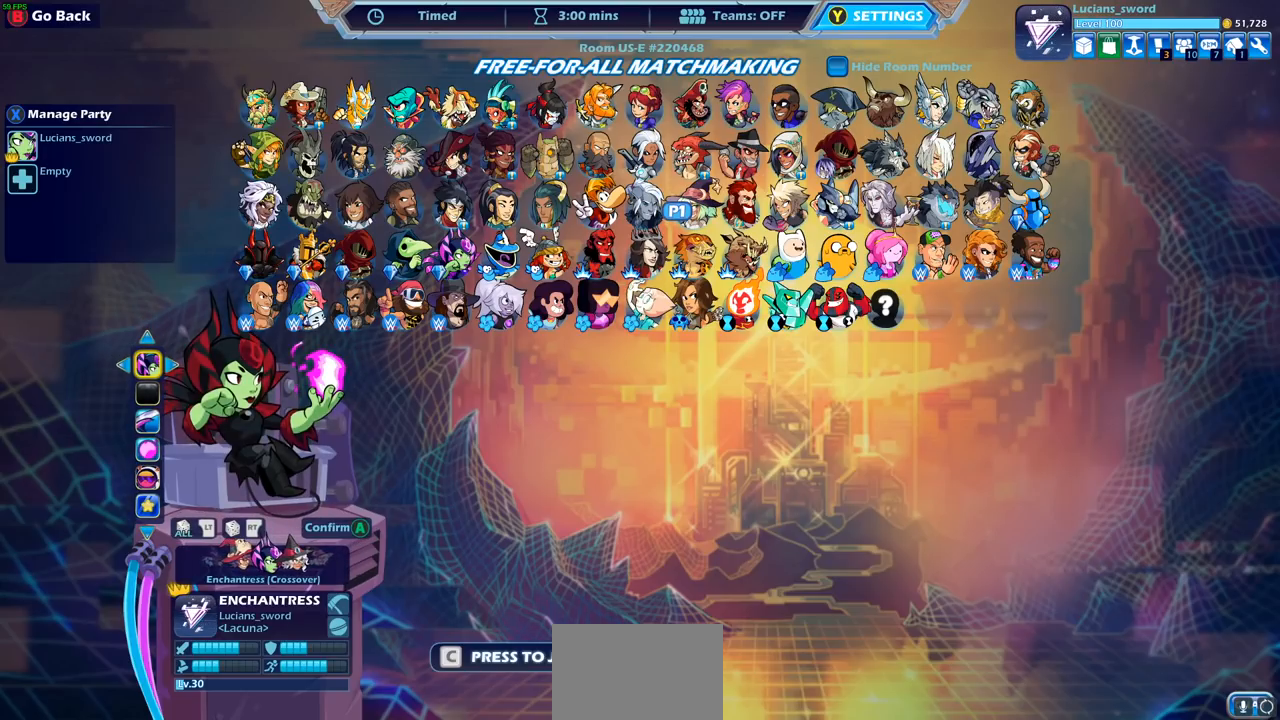
Gameplay with a controller (PlayStation layout); each line is a JSON object with the inputs held at the frame after it. "events" lists button and stick changes between this image and that frame as [ms after this image, input, new state], when the widget could be followed in between.
{"buttons": ["CROSS"], "left_stick": "center", "right_stick": "center", "events": [[450, "CROSS", "down"]]}
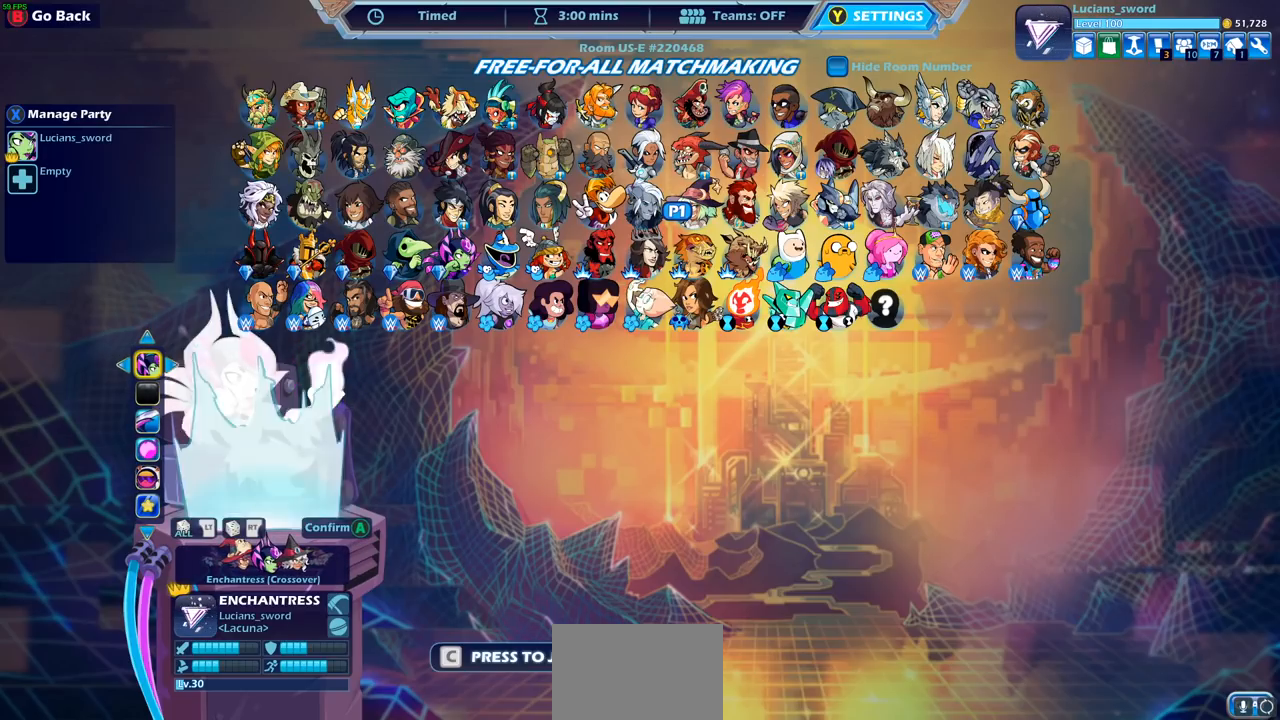
{"buttons": [], "left_stick": "center", "right_stick": "center", "events": [[67, "CROSS", "up"]]}
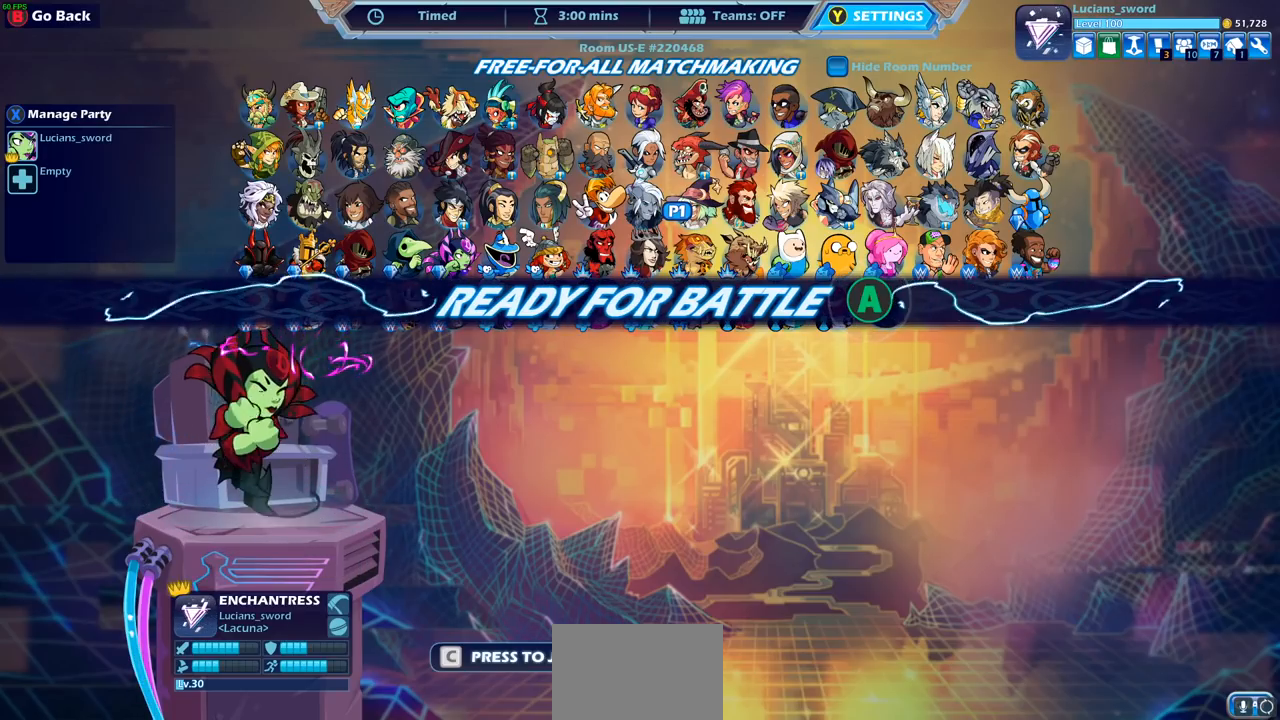
{"buttons": [], "left_stick": "center", "right_stick": "center", "events": []}
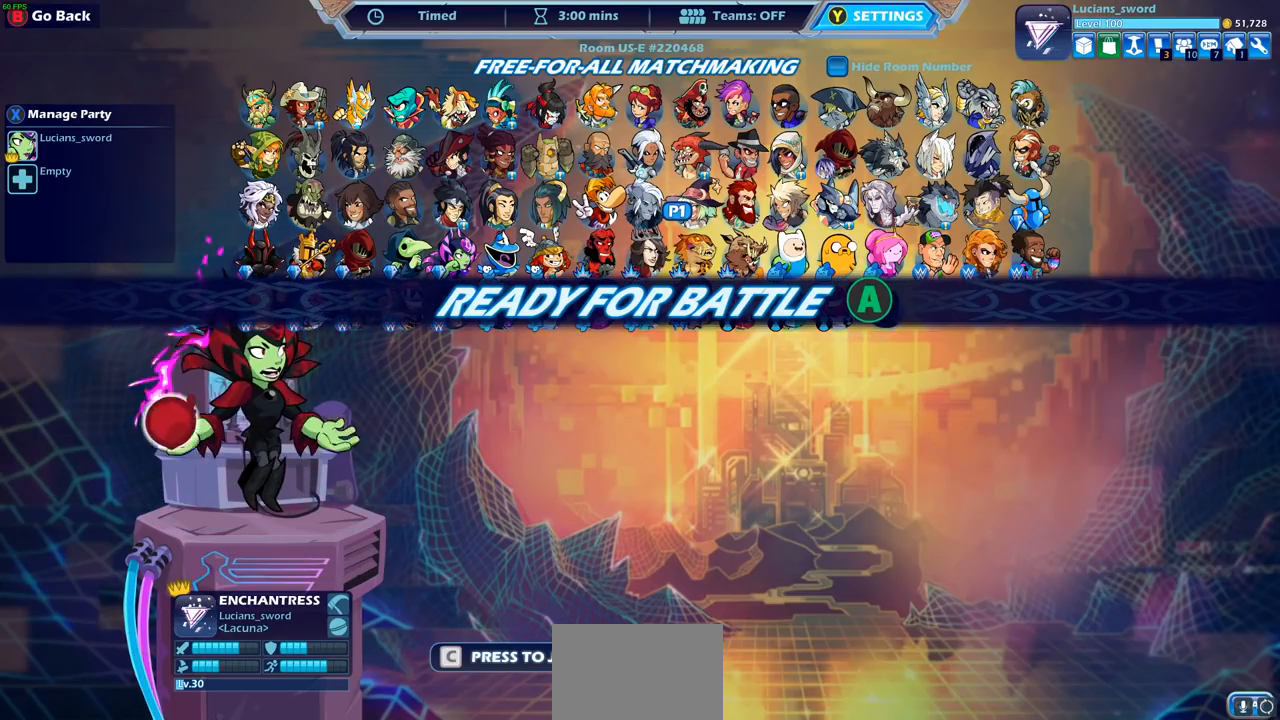
{"buttons": [], "left_stick": "center", "right_stick": "center", "events": [[333, "CROSS", "down"], [433, "CROSS", "up"]]}
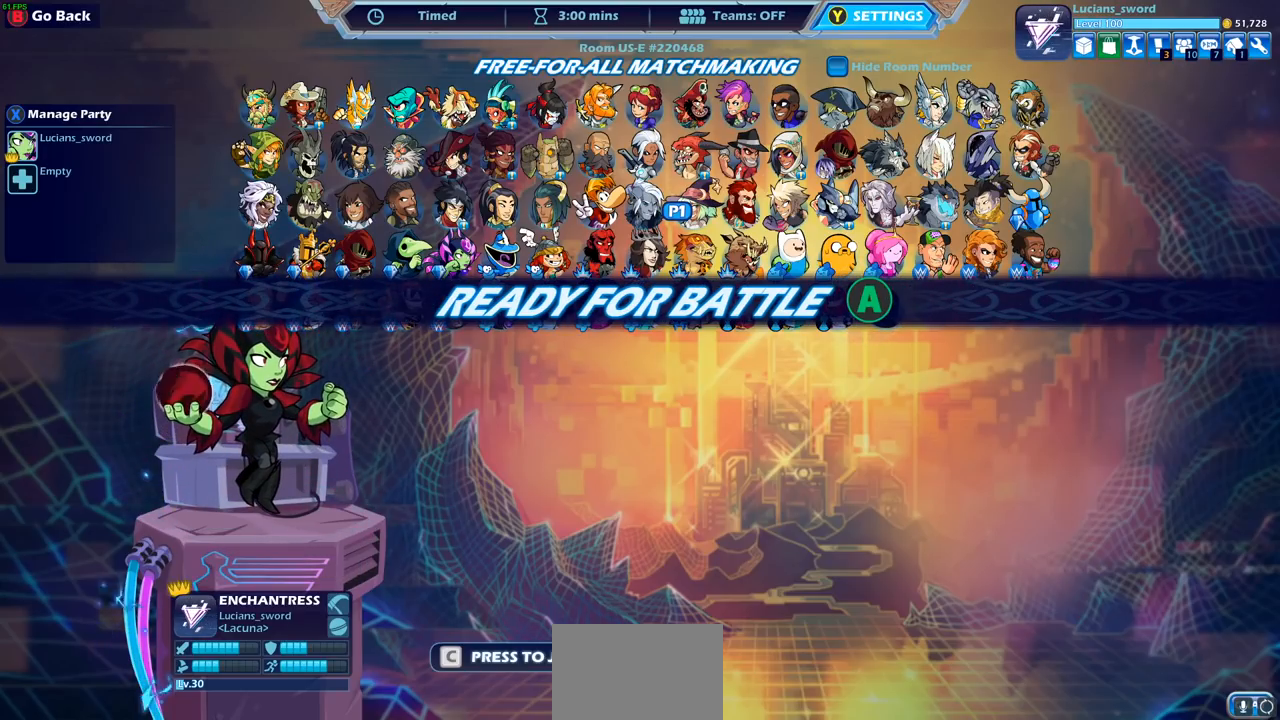
{"buttons": [], "left_stick": "center", "right_stick": "center", "events": []}
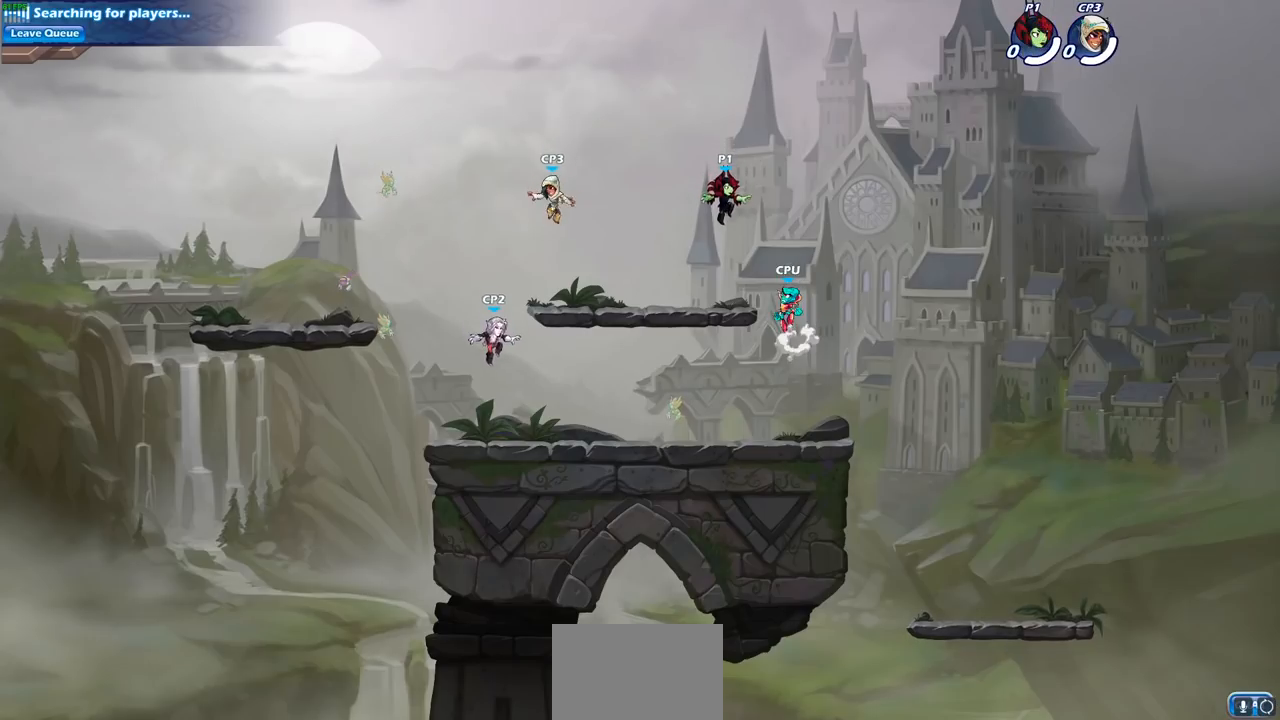
{"buttons": ["CROSS", "R2"], "left_stick": "left", "right_stick": "center", "events": [[317, "left_stick", "left"], [433, "R2", "down"], [467, "CROSS", "down"]]}
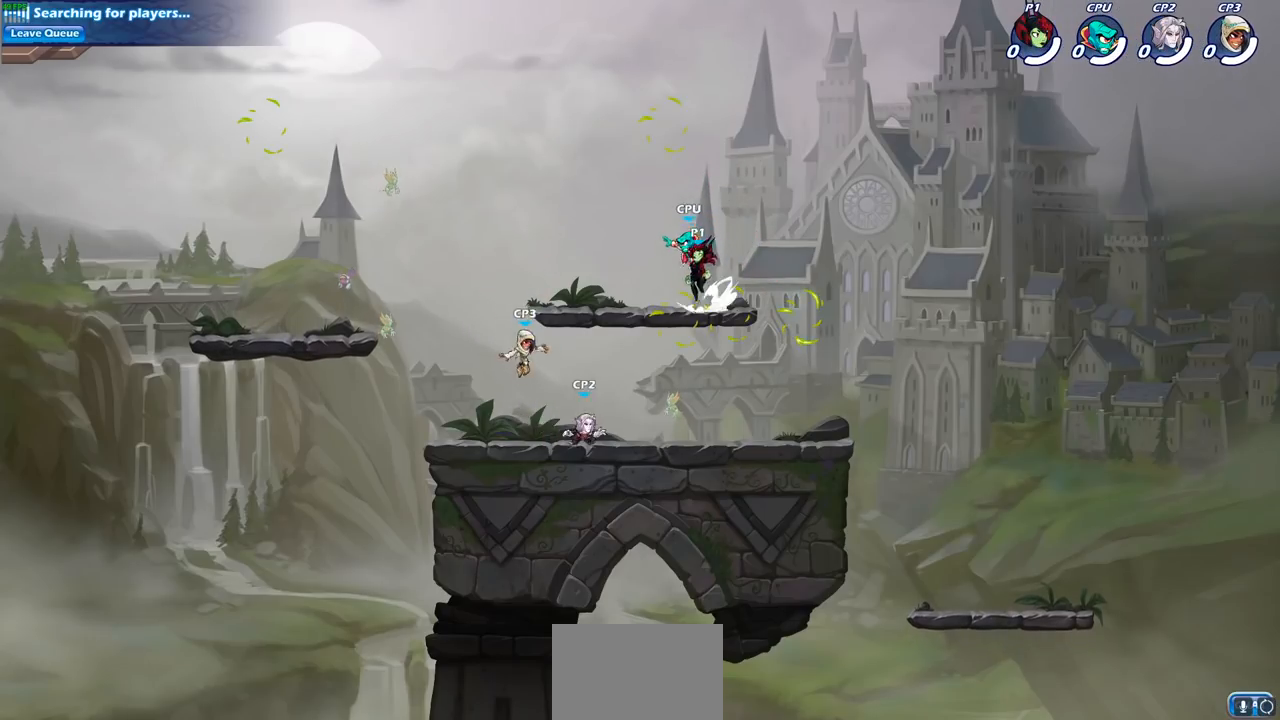
{"buttons": [], "left_stick": "right", "right_stick": "center", "events": [[67, "CROSS", "up"], [117, "R2", "up"], [200, "CROSS", "down"], [300, "CROSS", "up"], [350, "left_stick", "up"], [467, "left_stick", "right"]]}
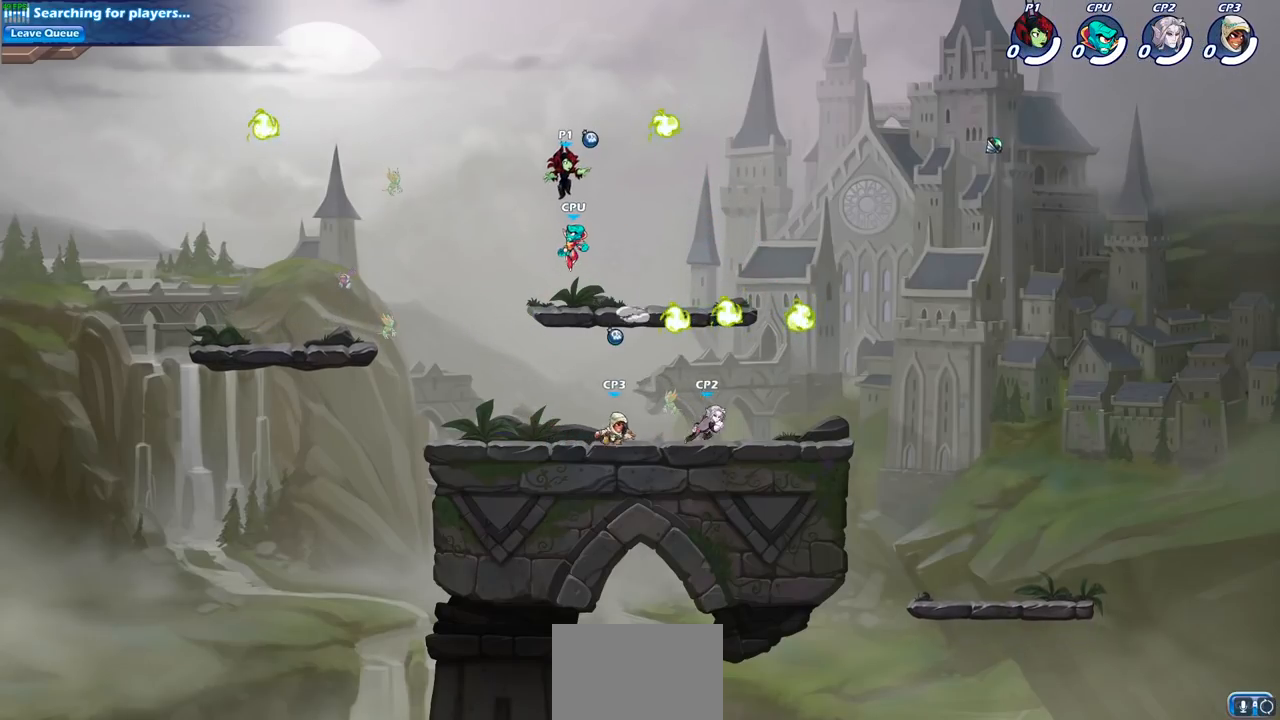
{"buttons": [], "left_stick": "right", "right_stick": "center", "events": []}
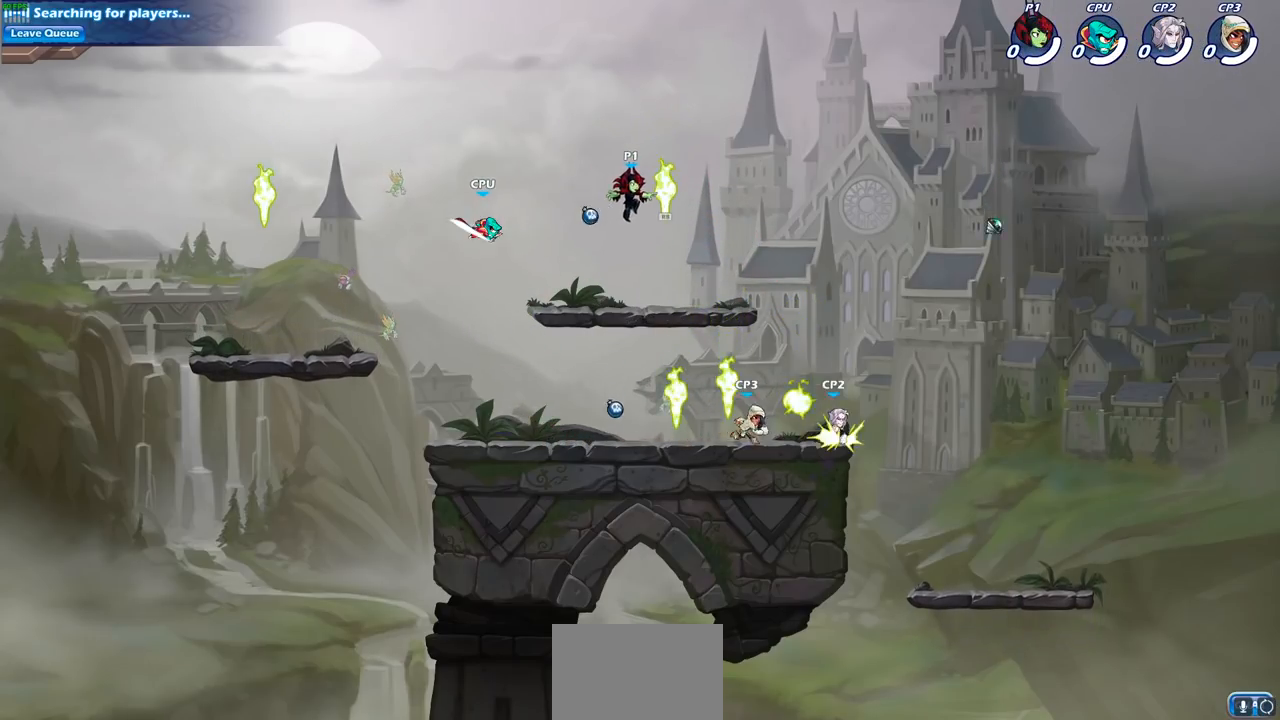
{"buttons": [], "left_stick": "down-left", "right_stick": "center", "events": [[17, "left_stick", "down-right"], [100, "R1", "down"], [200, "R1", "up"], [283, "left_stick", "right"], [483, "left_stick", "down-left"]]}
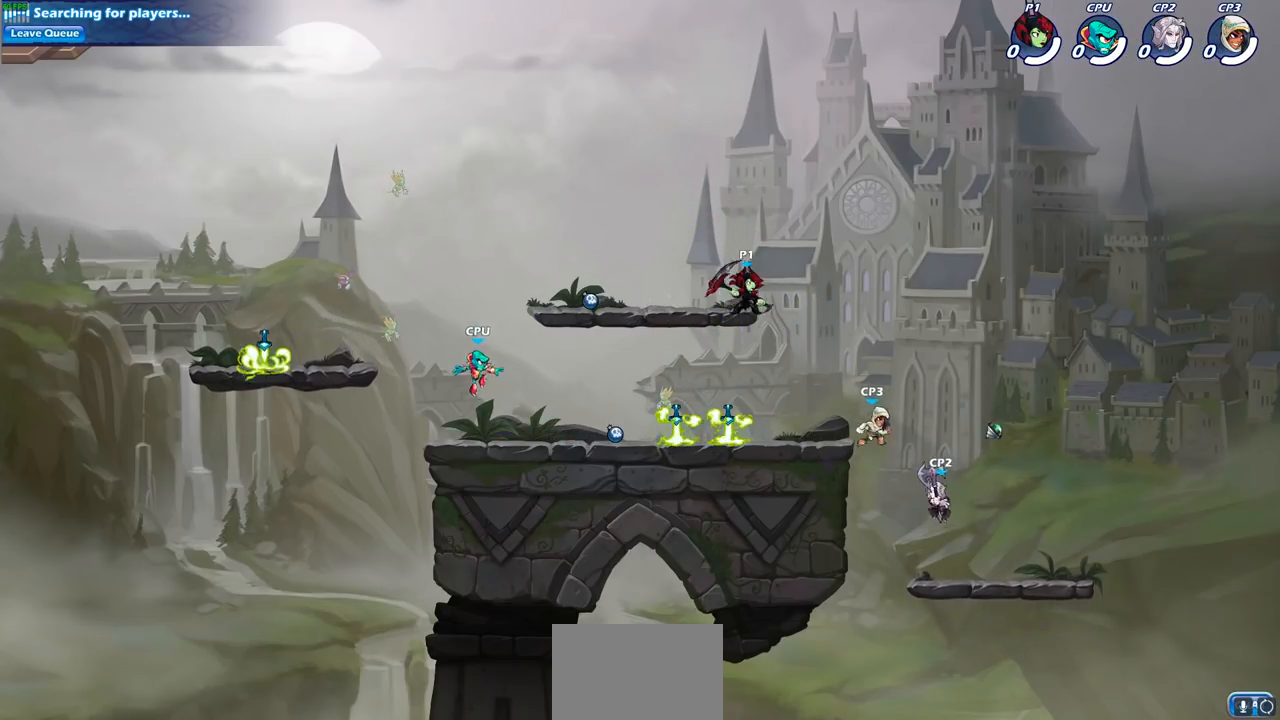
{"buttons": [], "left_stick": "center", "right_stick": "center", "events": [[233, "left_stick", "down-right"], [433, "left_stick", "center"]]}
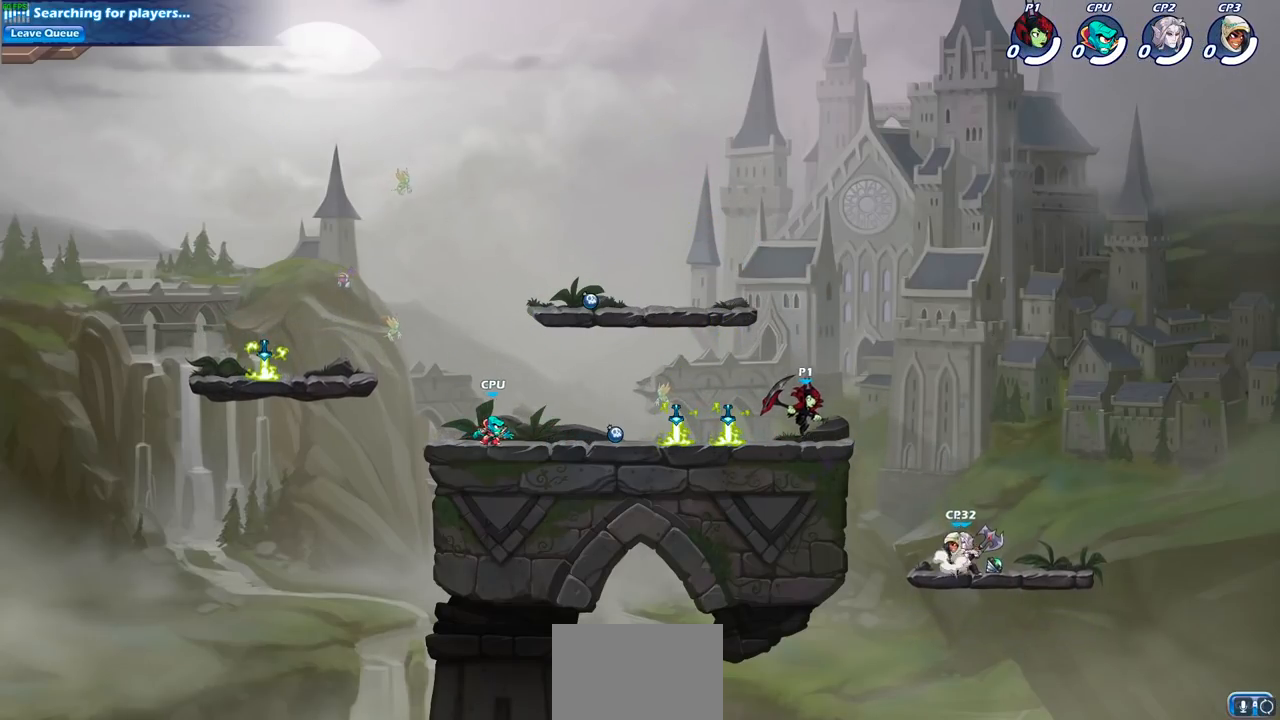
{"buttons": ["CIRCLE", "R2"], "left_stick": "down", "right_stick": "center", "events": [[300, "left_stick", "right"], [383, "R2", "down"], [417, "CROSS", "down"], [467, "left_stick", "down"], [483, "CIRCLE", "down"], [500, "CROSS", "up"]]}
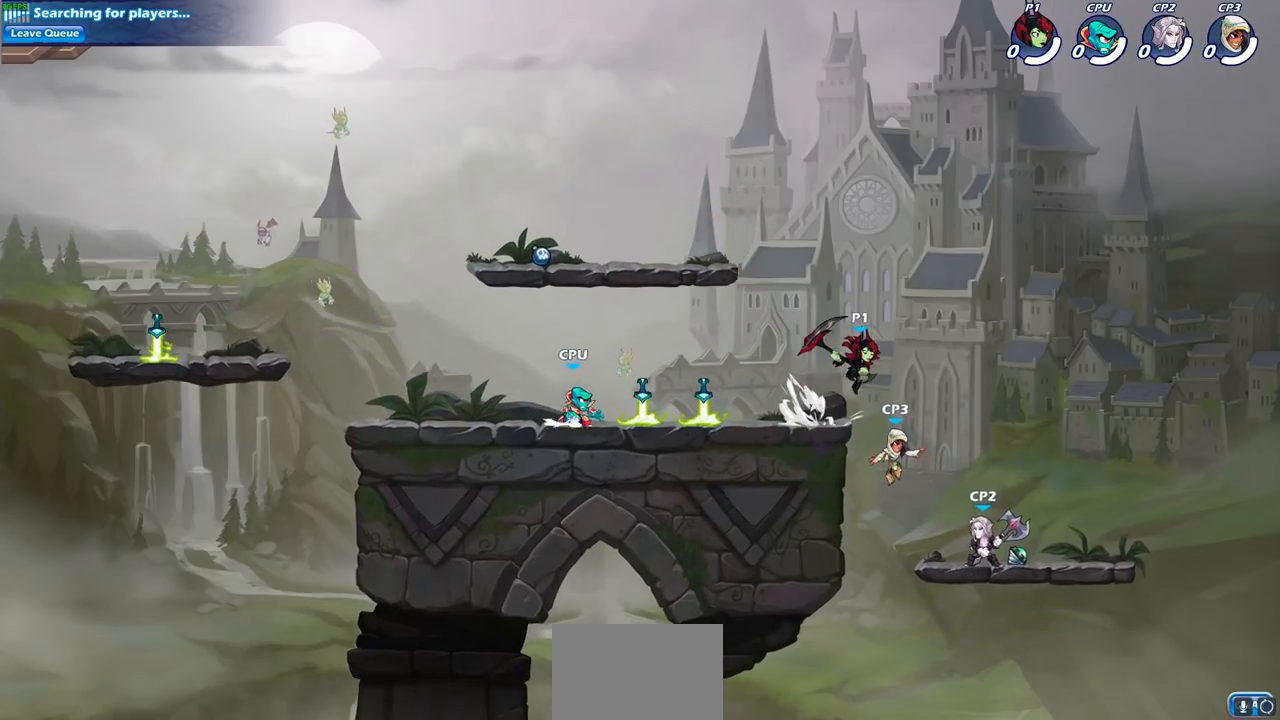
{"buttons": [], "left_stick": "center", "right_stick": "center", "events": [[33, "R2", "up"], [367, "CIRCLE", "up"], [483, "left_stick", "center"]]}
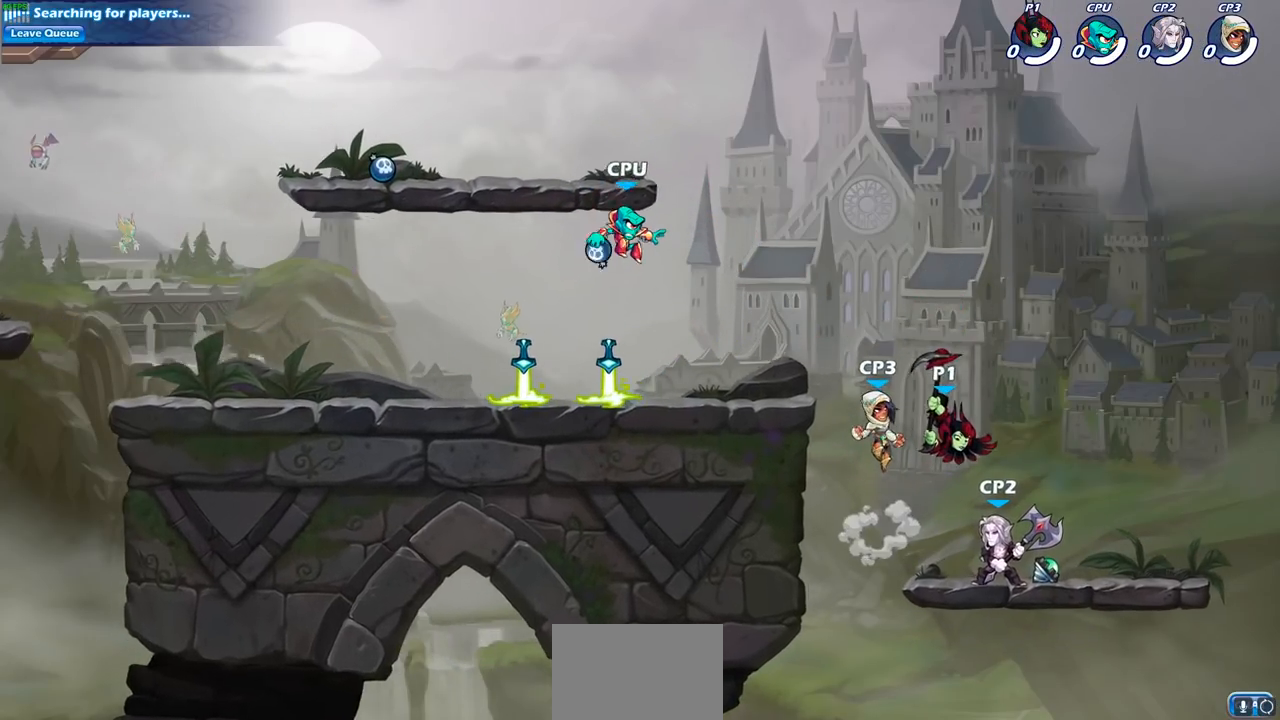
{"buttons": [], "left_stick": "center", "right_stick": "center", "events": []}
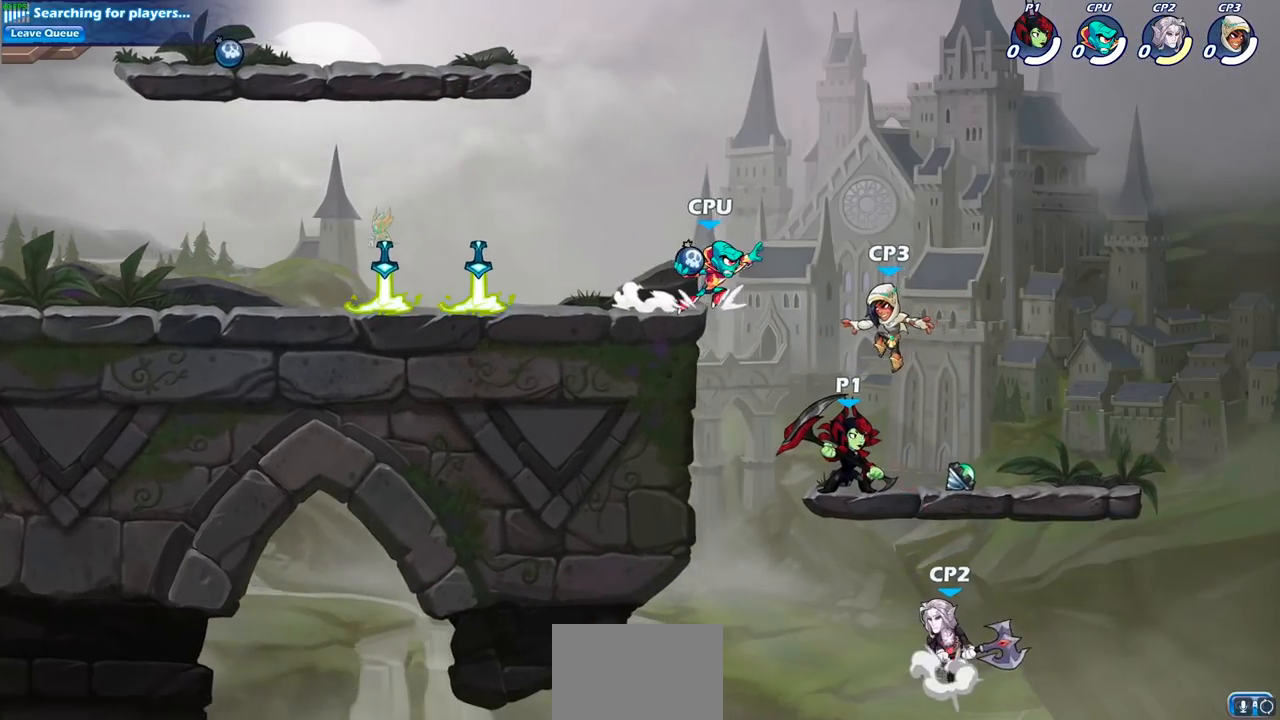
{"buttons": ["CROSS"], "left_stick": "right", "right_stick": "center", "events": [[67, "SQUARE", "down"], [200, "SQUARE", "up"], [467, "left_stick", "right"], [483, "CROSS", "down"]]}
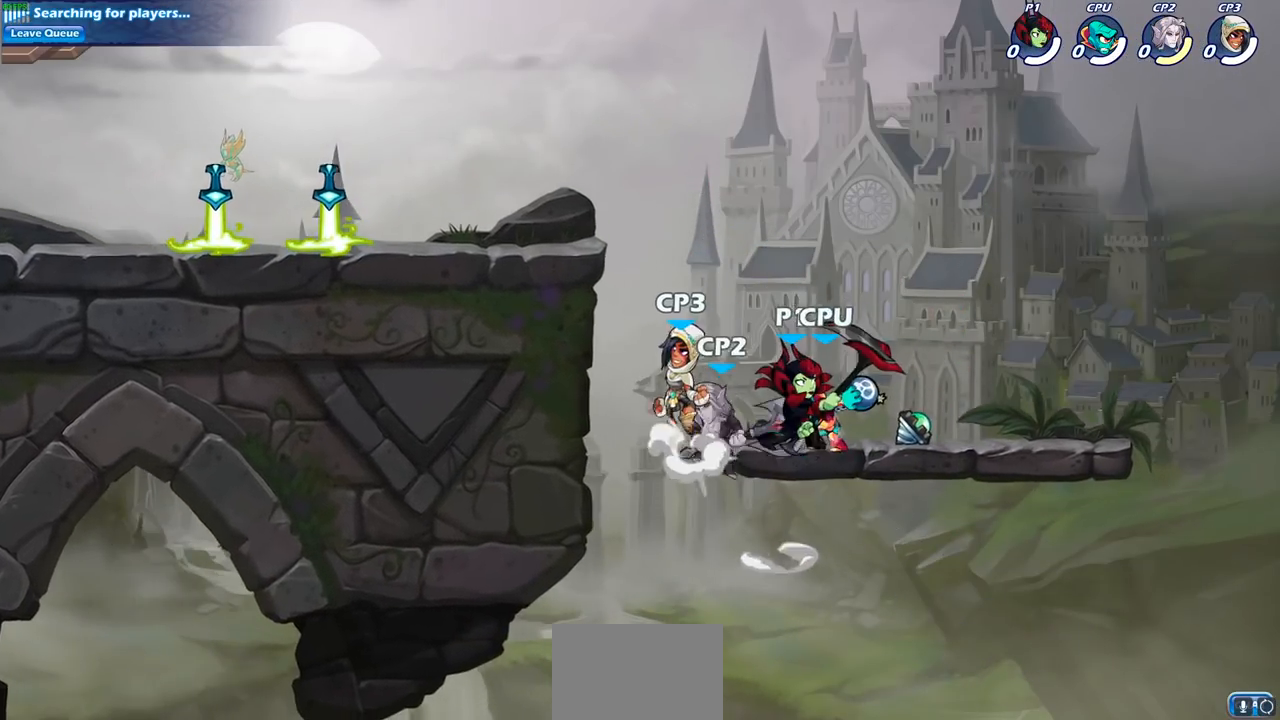
{"buttons": ["CROSS"], "left_stick": "up-left", "right_stick": "center", "events": [[150, "CROSS", "up"], [333, "CROSS", "down"], [400, "left_stick", "up"], [450, "left_stick", "up-left"]]}
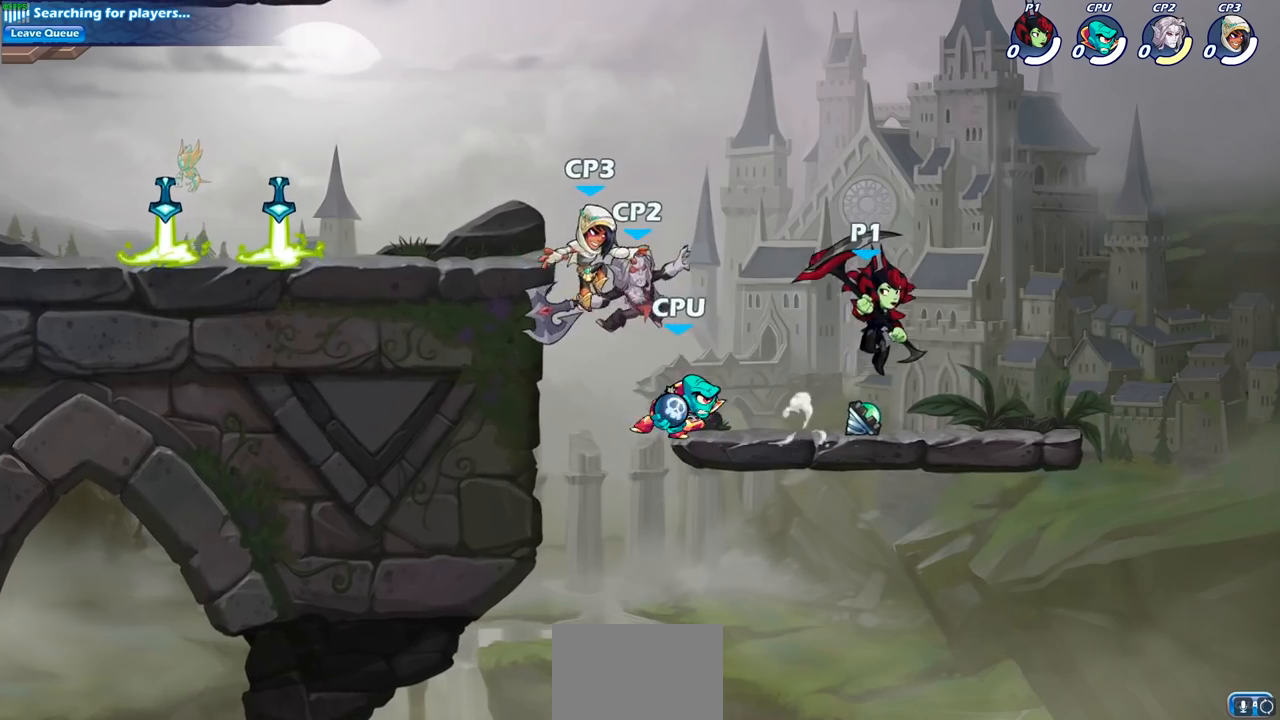
{"buttons": [], "left_stick": "down-left", "right_stick": "center", "events": [[17, "CROSS", "up"], [183, "left_stick", "left"], [333, "left_stick", "down-left"], [367, "SQUARE", "down"], [483, "SQUARE", "up"]]}
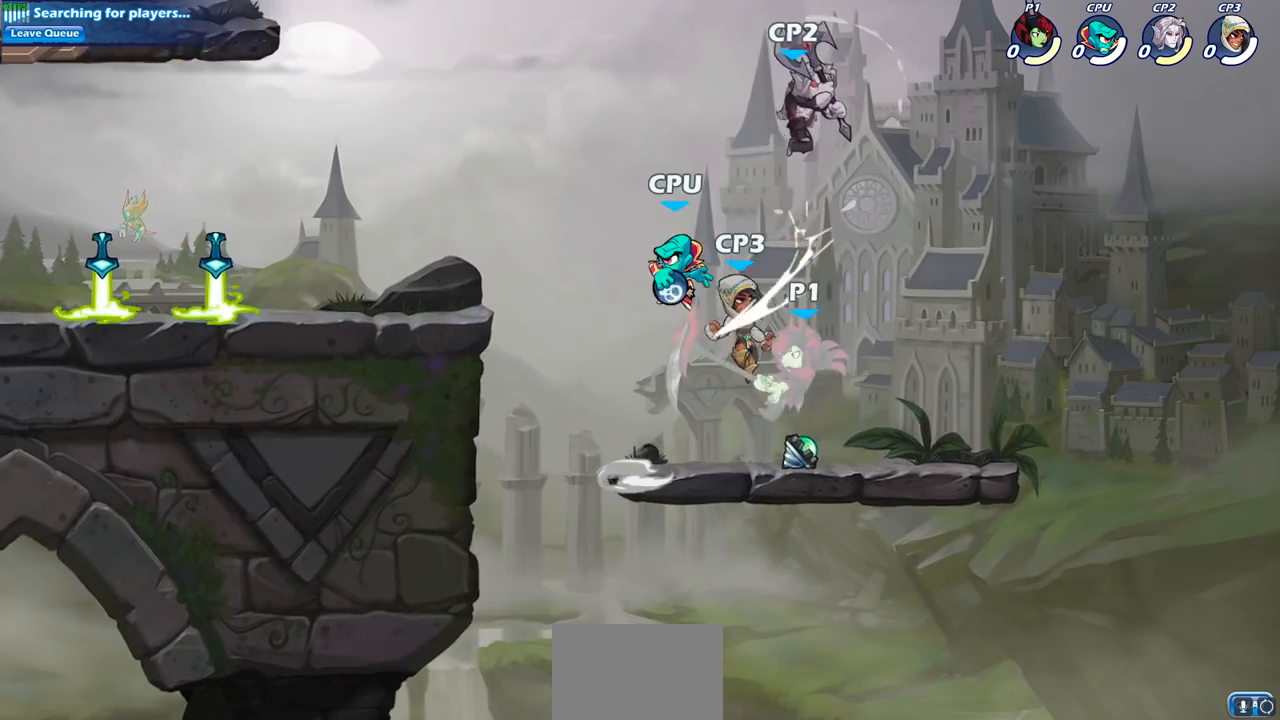
{"buttons": [], "left_stick": "up-left", "right_stick": "center", "events": [[67, "left_stick", "right"], [283, "CROSS", "down"], [383, "left_stick", "up"], [417, "CROSS", "up"], [467, "left_stick", "up-left"]]}
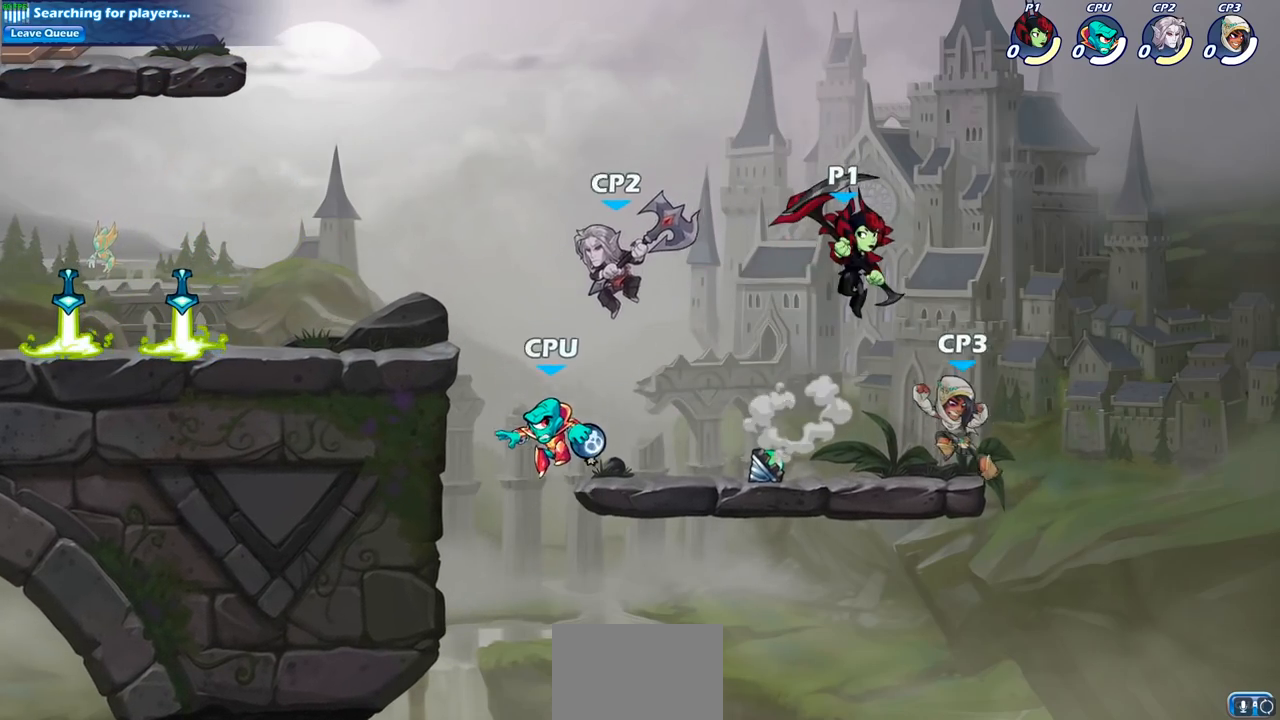
{"buttons": [], "left_stick": "down-left", "right_stick": "center", "events": [[50, "left_stick", "left"], [133, "left_stick", "down-left"], [267, "SQUARE", "down"], [400, "SQUARE", "up"]]}
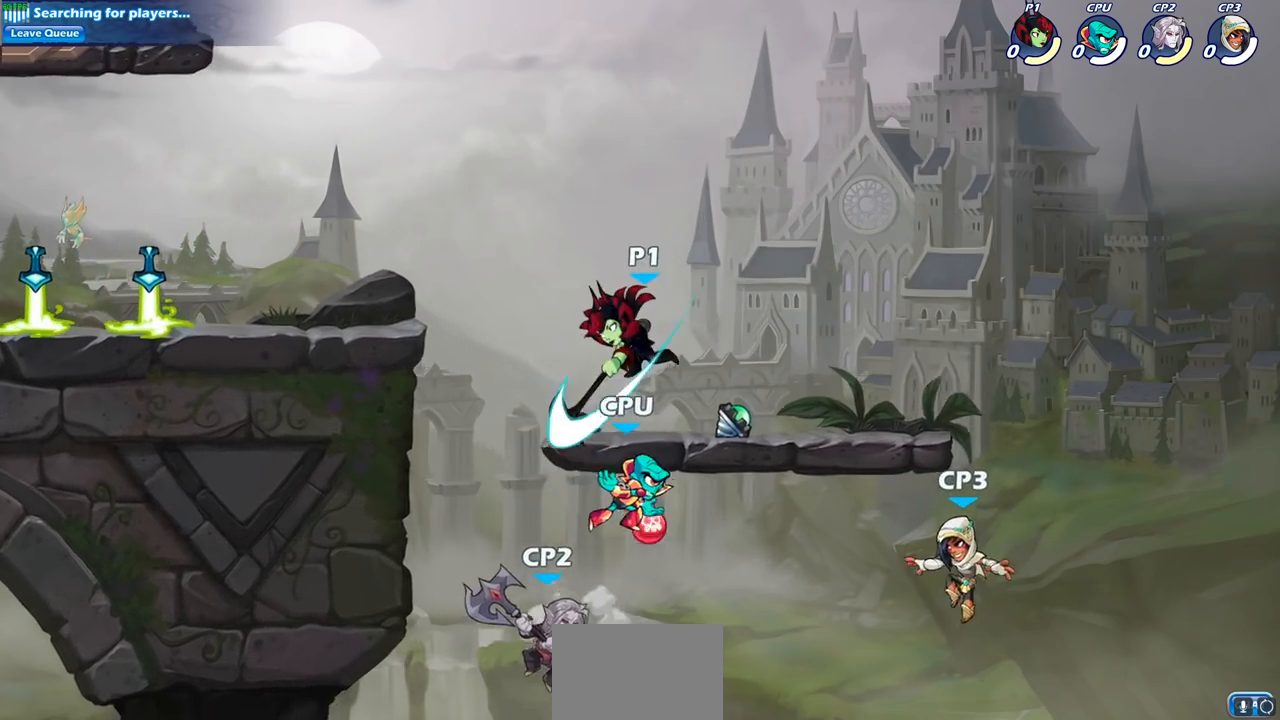
{"buttons": ["CROSS"], "left_stick": "up-left", "right_stick": "center", "events": [[67, "left_stick", "center"], [233, "left_stick", "up-right"], [417, "CROSS", "down"], [483, "left_stick", "up-left"]]}